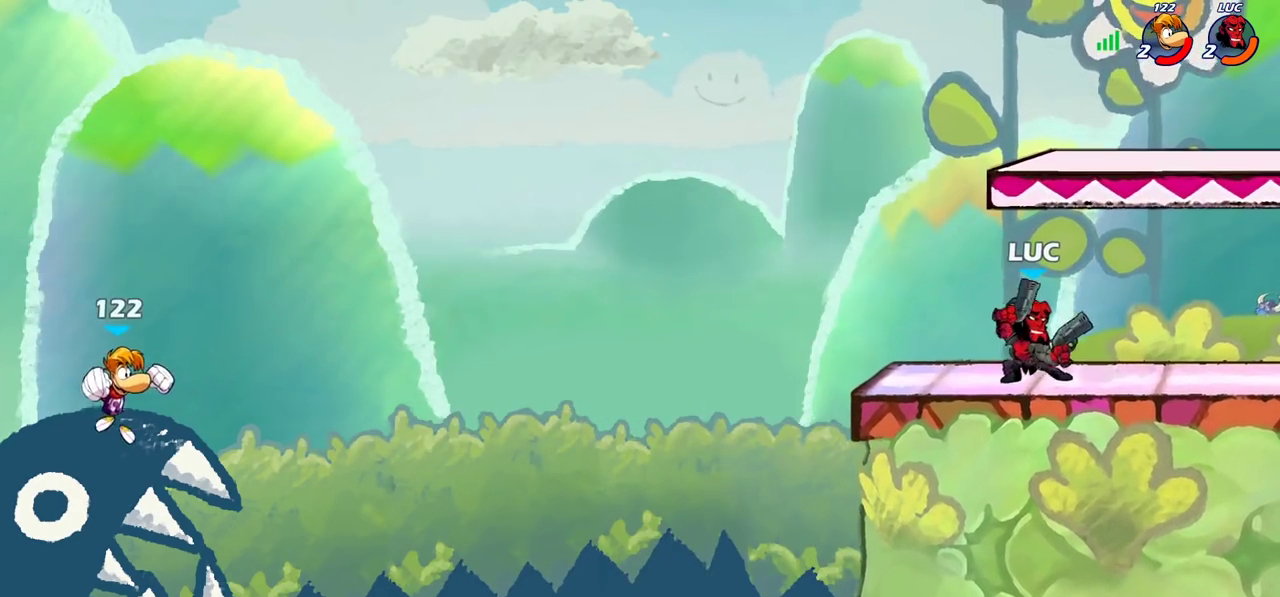
Gameplay with a controller (PlayStation layout); each line is a JSON object with the inputs held at the frame after it (dt_ms = milliseconds from this image to that frame). "events" lists button and stick changes between this image and that frame as [ms after this image, input, new state], when the widget could be followed in between. Not read: L1 L3 R1 R3.
{"dt_ms": 700, "buttons": ["CIRCLE"], "left_stick": "down-left", "right_stick": "center", "events": [[133, "left_stick", "right"], [233, "left_stick", "up-left"], [300, "left_stick", "center"], [350, "left_stick", "left"], [483, "left_stick", "up-right"], [517, "R2", "down"], [567, "CIRCLE", "down"], [600, "left_stick", "down-left"], [650, "R2", "up"]]}
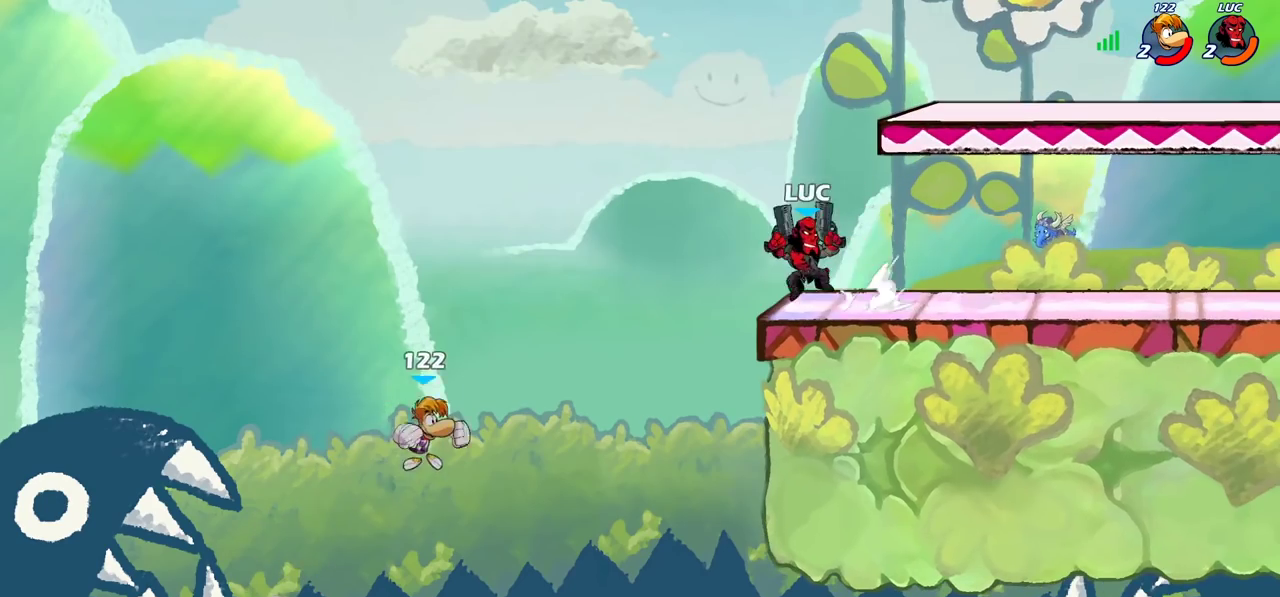
{"dt_ms": 500, "buttons": [], "left_stick": "up-right", "right_stick": "center"}
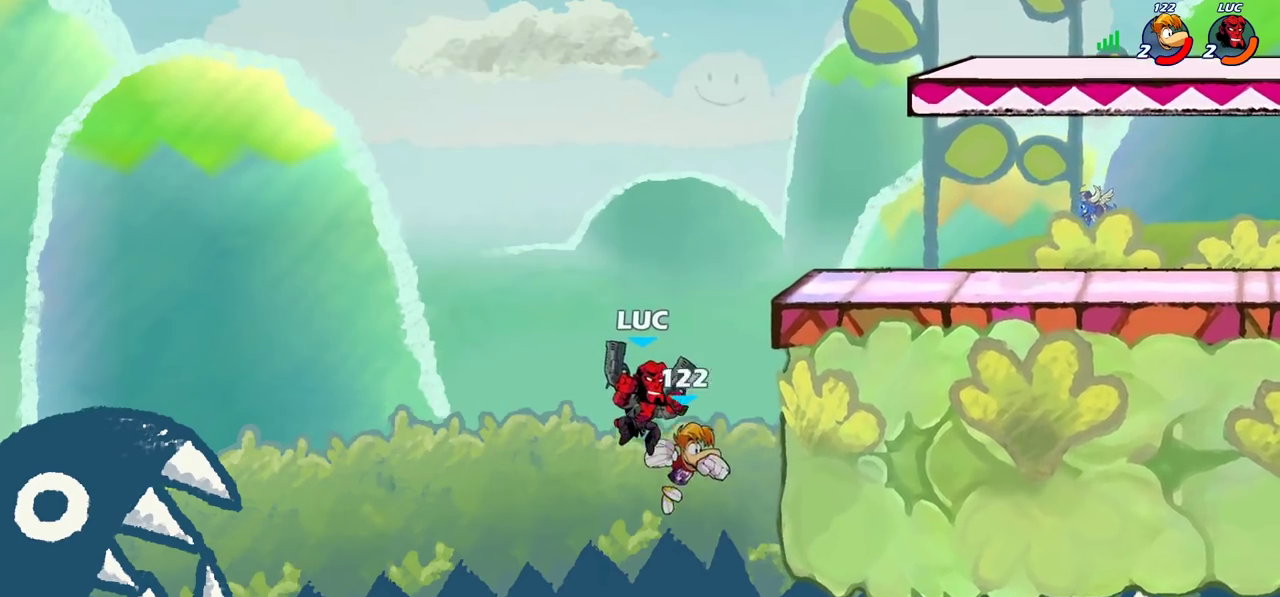
{"dt_ms": 500, "buttons": ["CIRCLE"], "left_stick": "down", "right_stick": "center"}
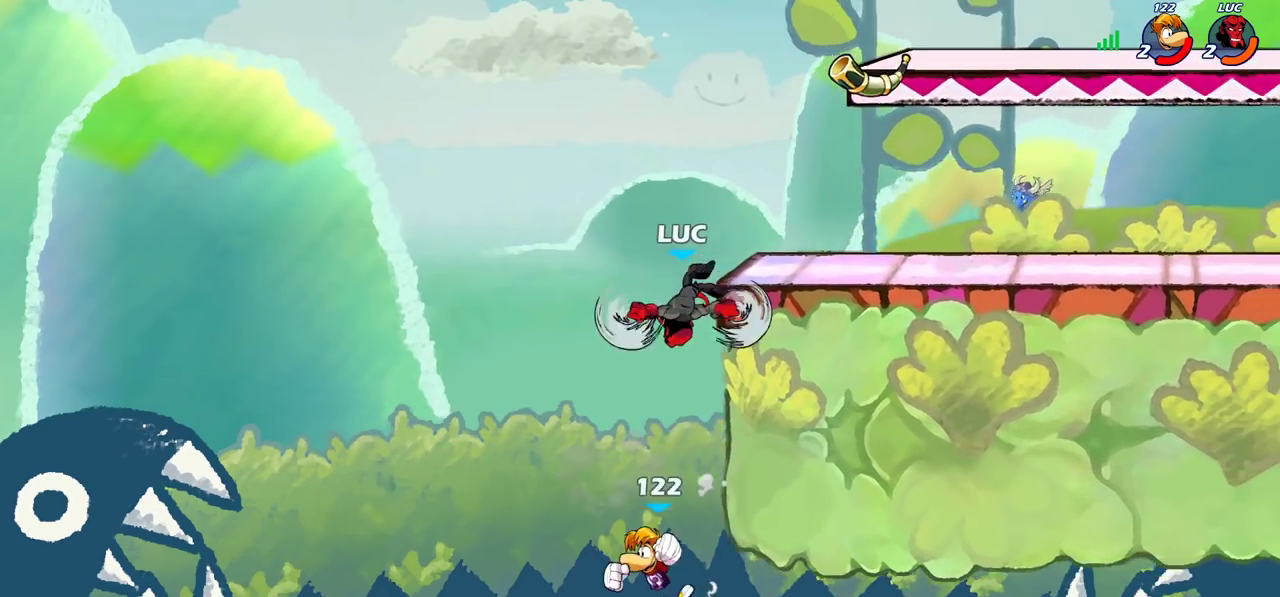
{"dt_ms": 300, "buttons": [], "left_stick": "center", "right_stick": "center", "events": [[100, "CIRCLE", "up"], [167, "left_stick", "center"]]}
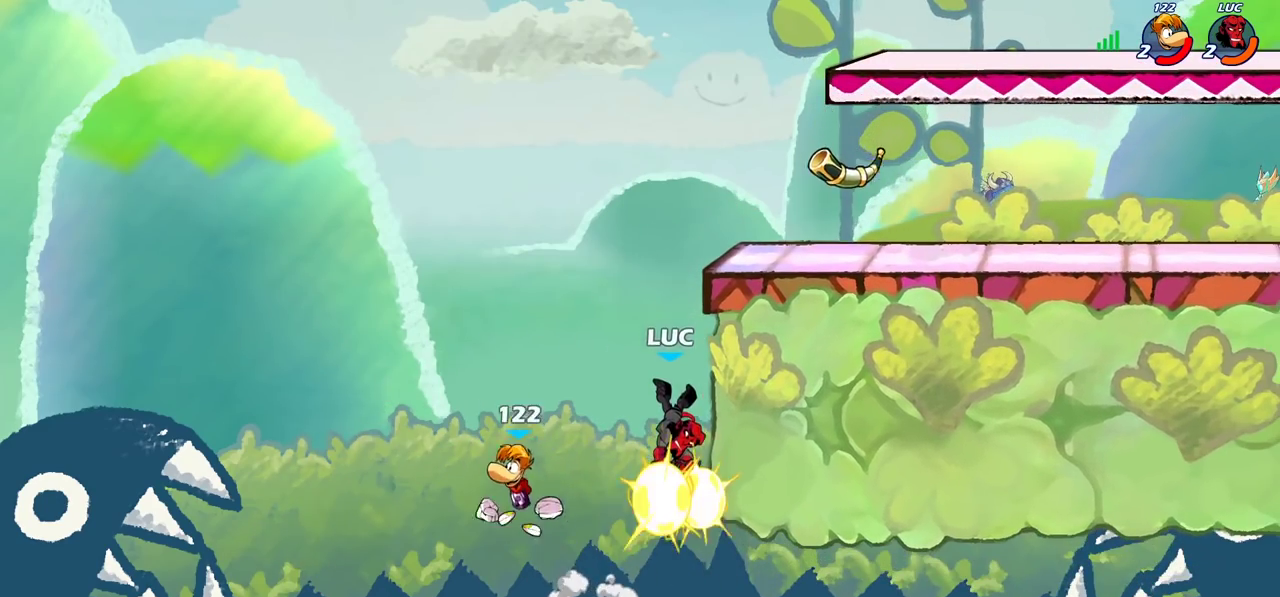
{"dt_ms": 800, "buttons": ["CROSS"], "left_stick": "up-right", "right_stick": "center"}
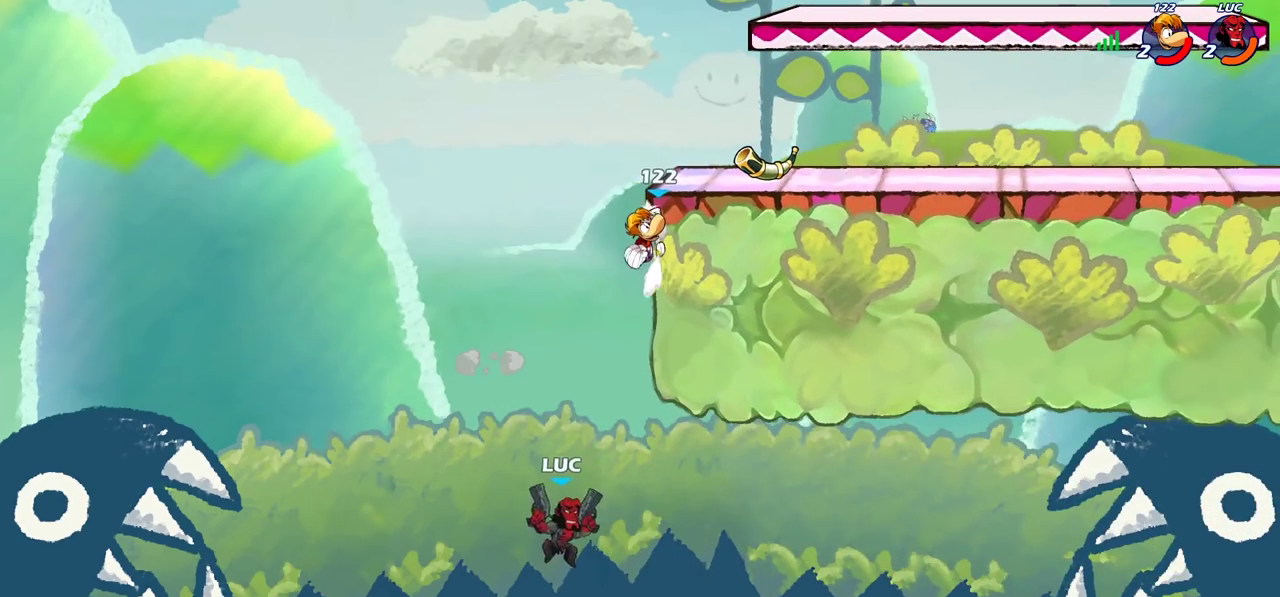
{"dt_ms": 400, "buttons": [], "left_stick": "left", "right_stick": "center"}
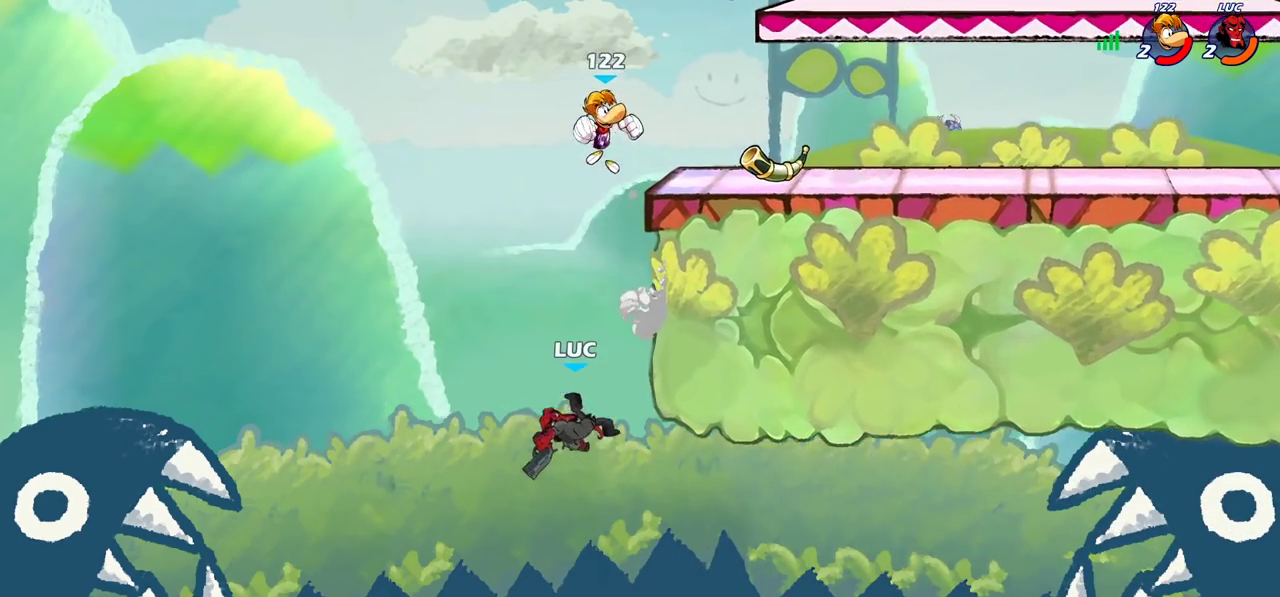
{"dt_ms": 500, "buttons": [], "left_stick": "right", "right_stick": "center", "events": [[50, "left_stick", "down-right"], [133, "left_stick", "up-right"], [200, "left_stick", "right"]]}
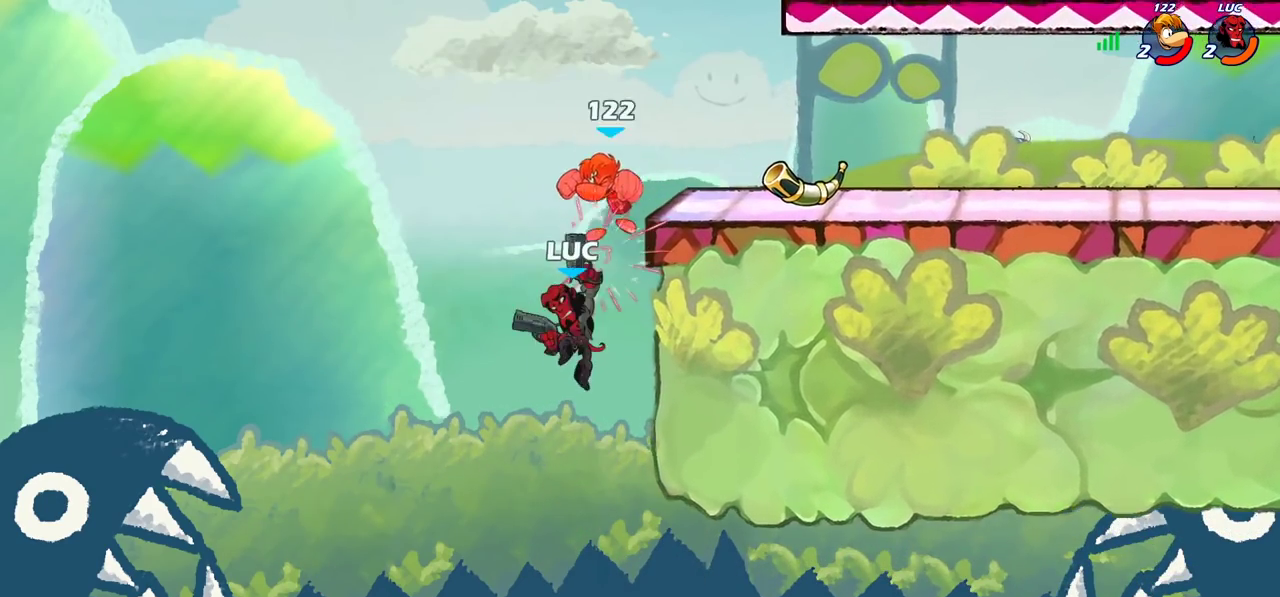
{"dt_ms": 400, "buttons": ["CROSS"], "left_stick": "up-right", "right_stick": "center"}
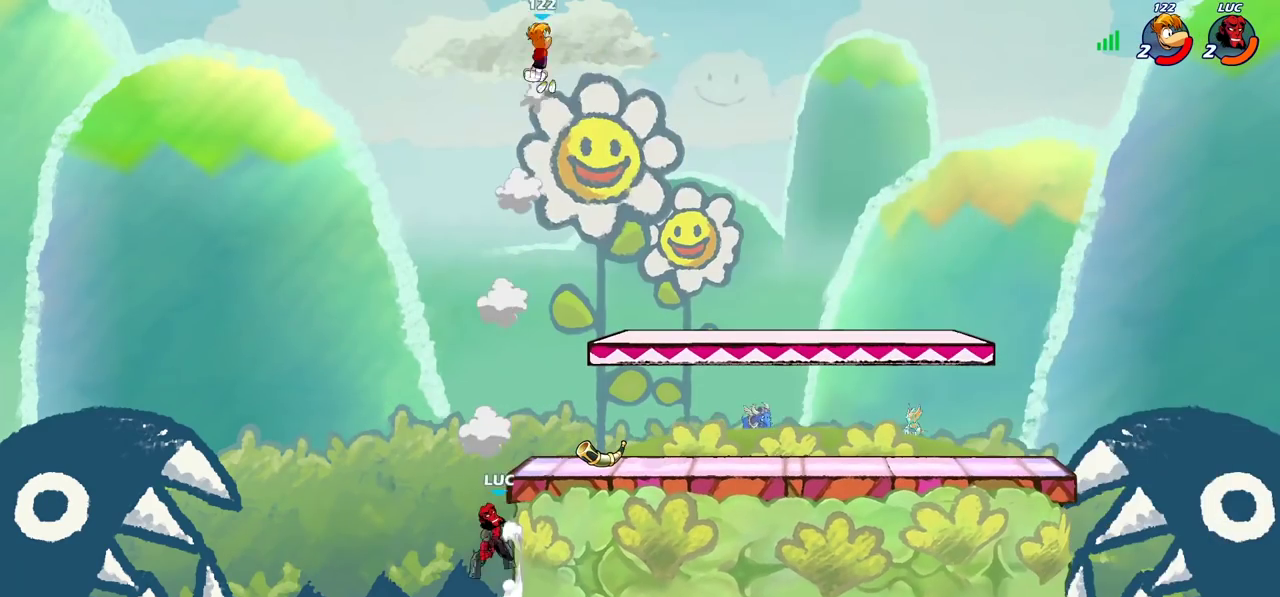
{"dt_ms": 800, "buttons": ["CROSS", "R2"], "left_stick": "up", "right_stick": "center"}
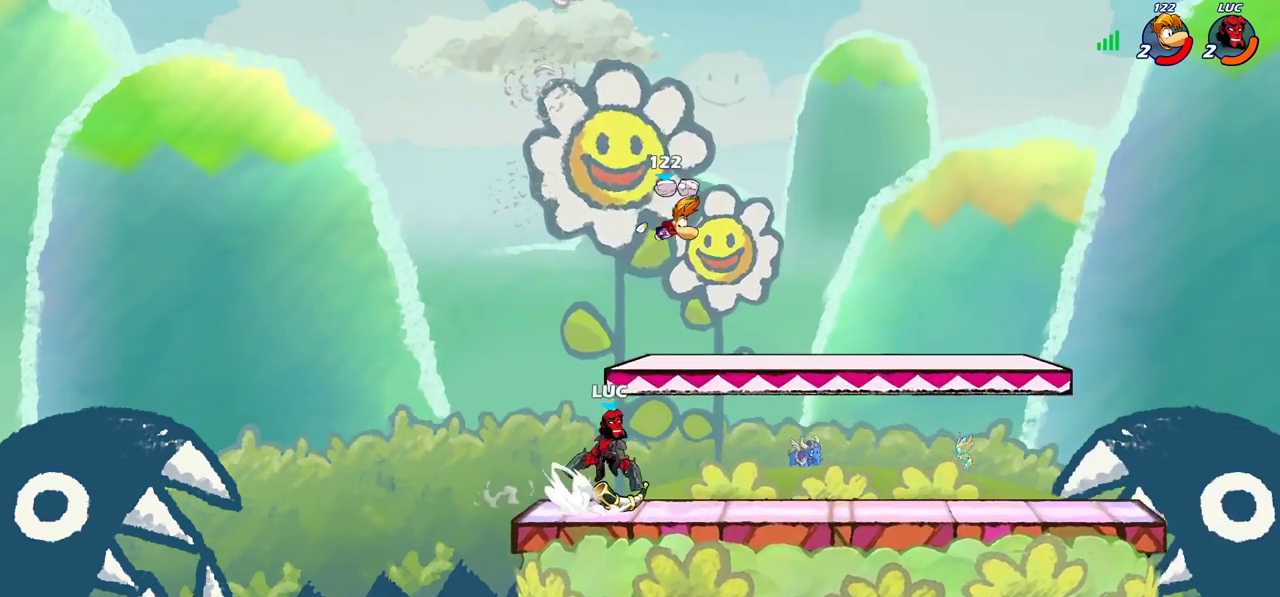
{"dt_ms": 300, "buttons": [], "left_stick": "center", "right_stick": "center"}
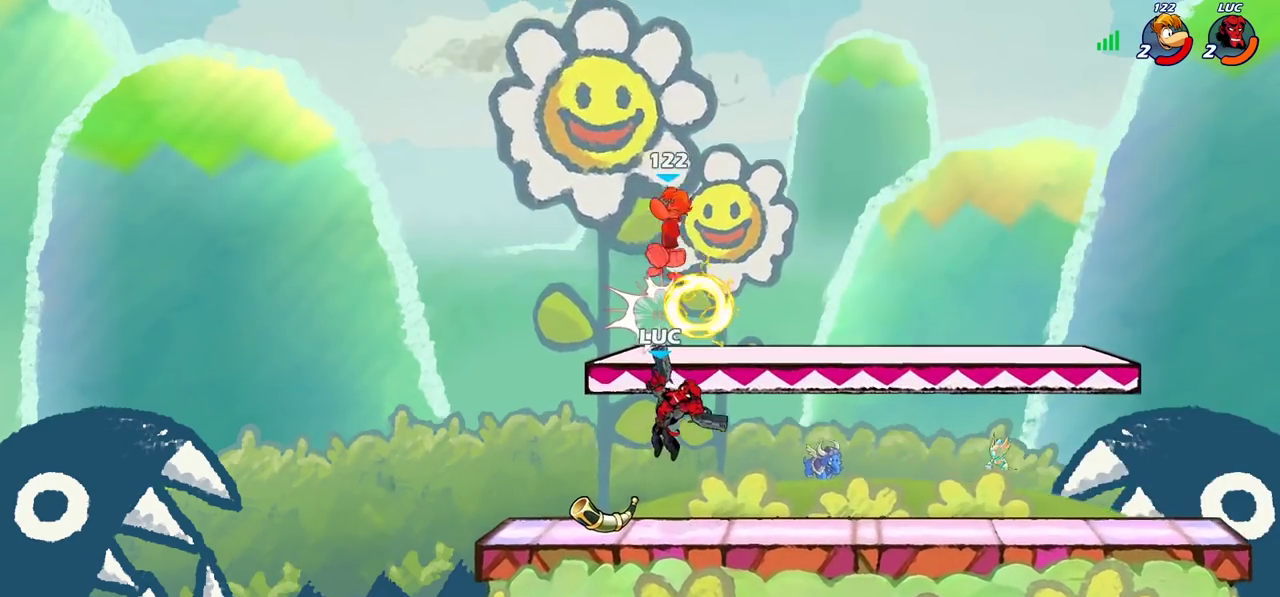
{"dt_ms": 400, "buttons": [], "left_stick": "right", "right_stick": "center", "events": [[350, "left_stick", "right"]]}
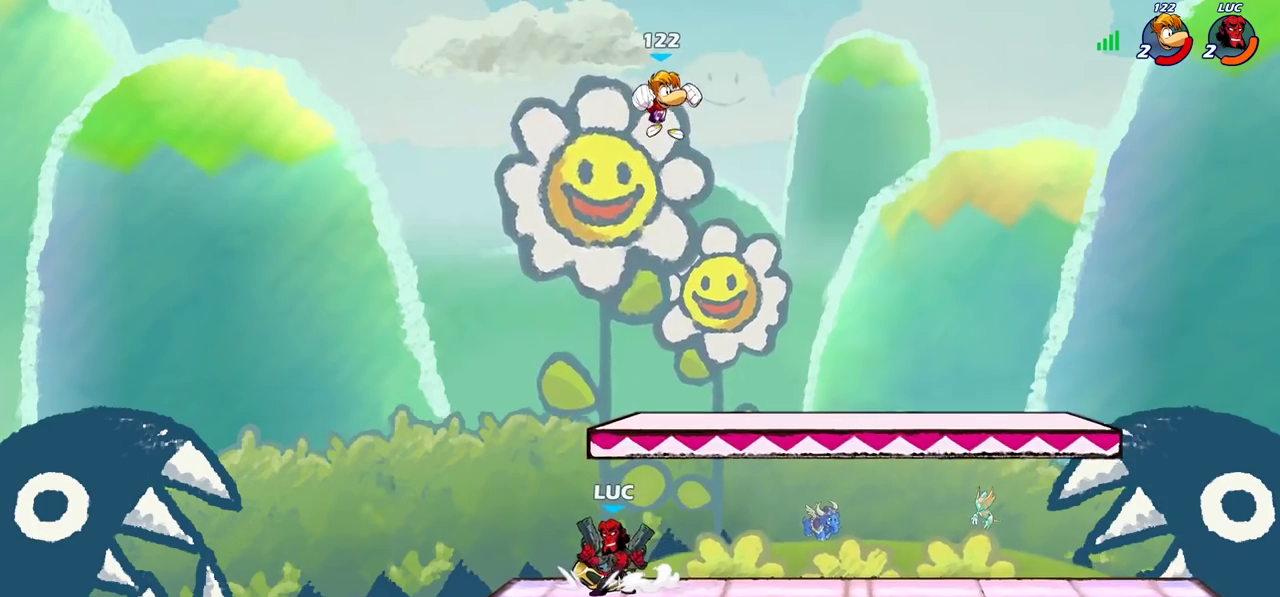
{"dt_ms": 600, "buttons": ["CROSS", "R2"], "left_stick": "up-right", "right_stick": "center", "events": [[167, "left_stick", "up-left"], [283, "left_stick", "right"], [533, "R2", "down"], [533, "left_stick", "up-right"], [567, "CROSS", "down"]]}
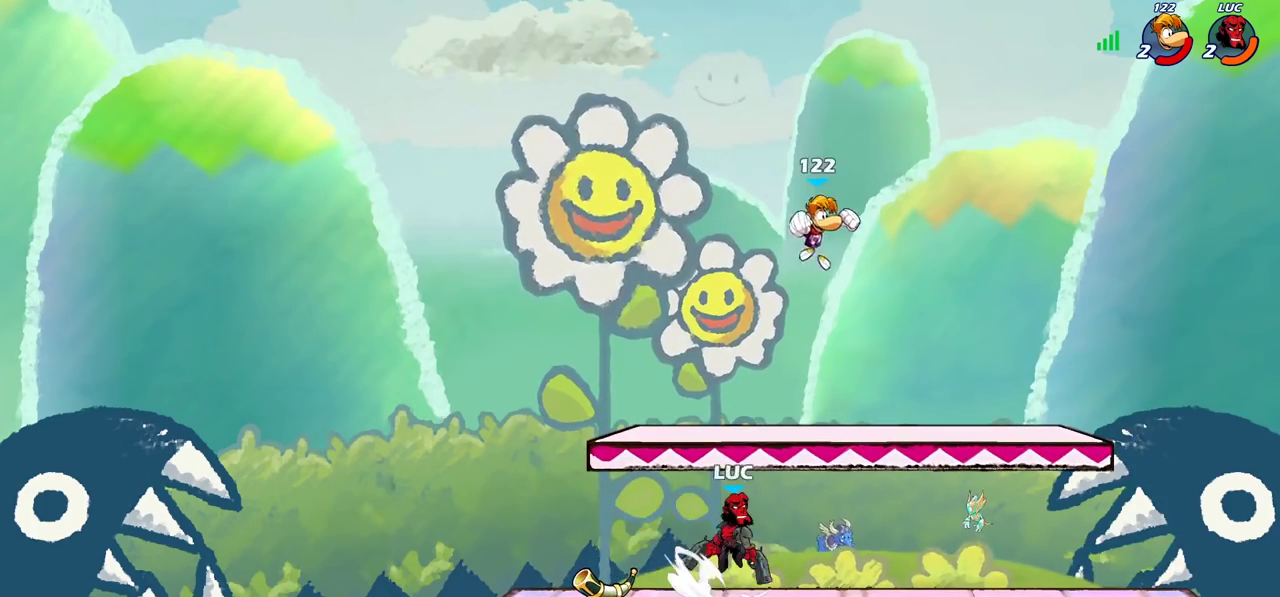
{"dt_ms": 300, "buttons": [], "left_stick": "center", "right_stick": "center", "events": [[50, "SQUARE", "down"], [50, "left_stick", "up-left"], [83, "R2", "up"], [133, "SQUARE", "up"], [133, "left_stick", "center"], [150, "CROSS", "up"]]}
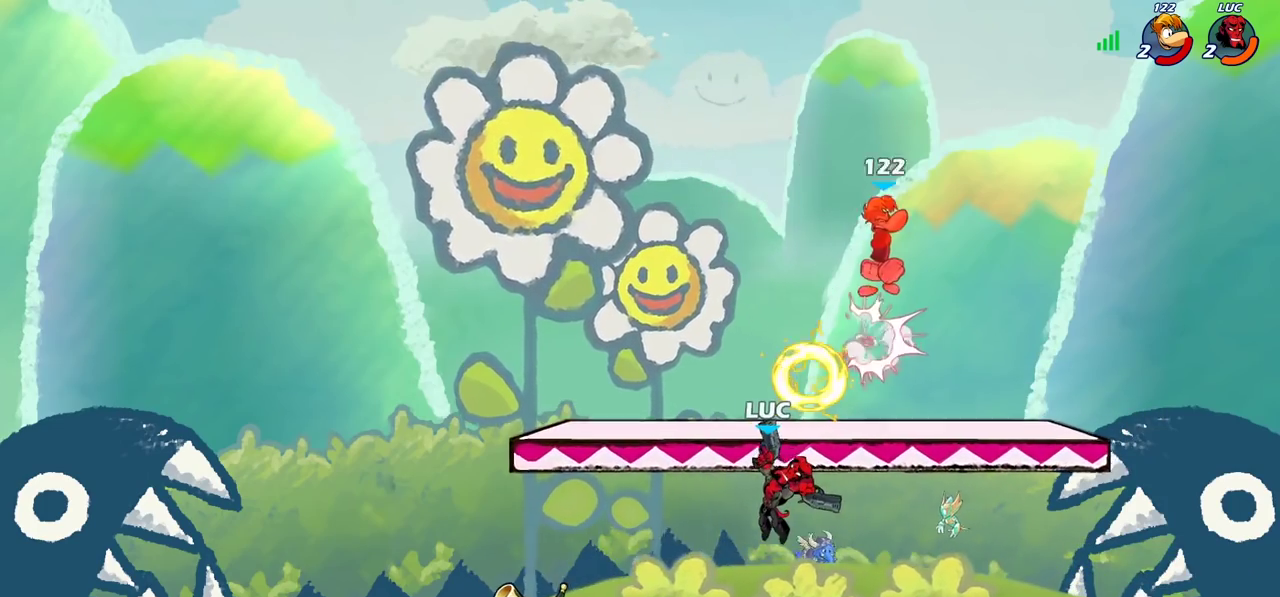
{"dt_ms": 800, "buttons": [], "left_stick": "left", "right_stick": "center", "events": [[300, "left_stick", "right"], [800, "left_stick", "left"]]}
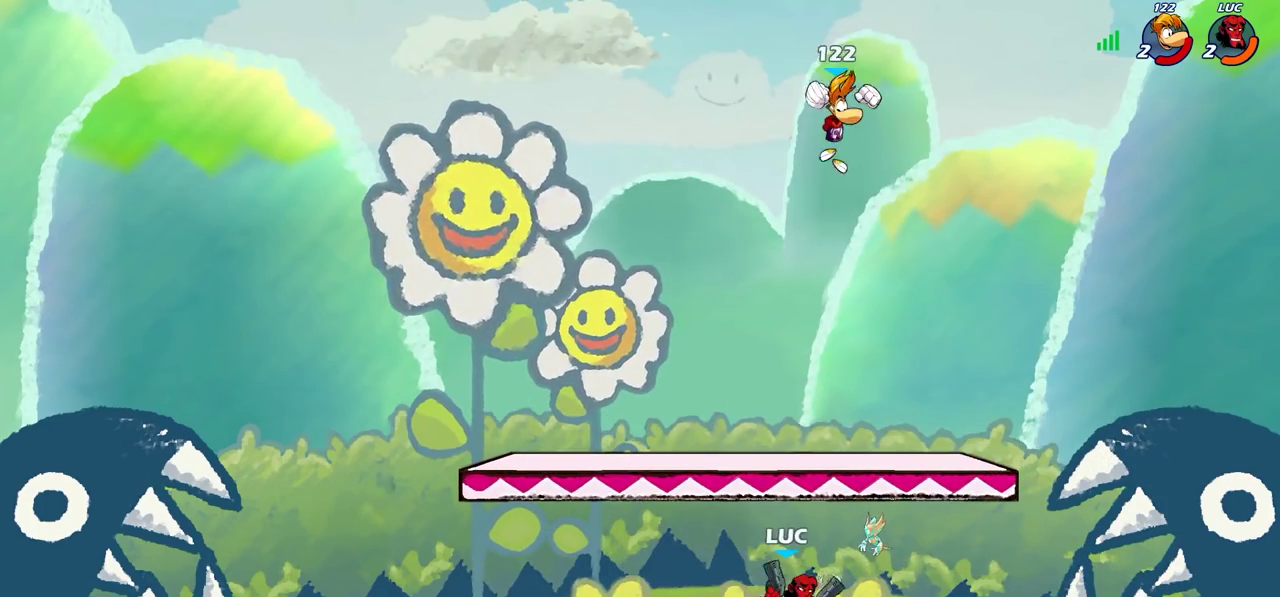
{"dt_ms": 400, "buttons": [], "left_stick": "right", "right_stick": "center", "events": [[167, "left_stick", "down-left"], [233, "left_stick", "right"]]}
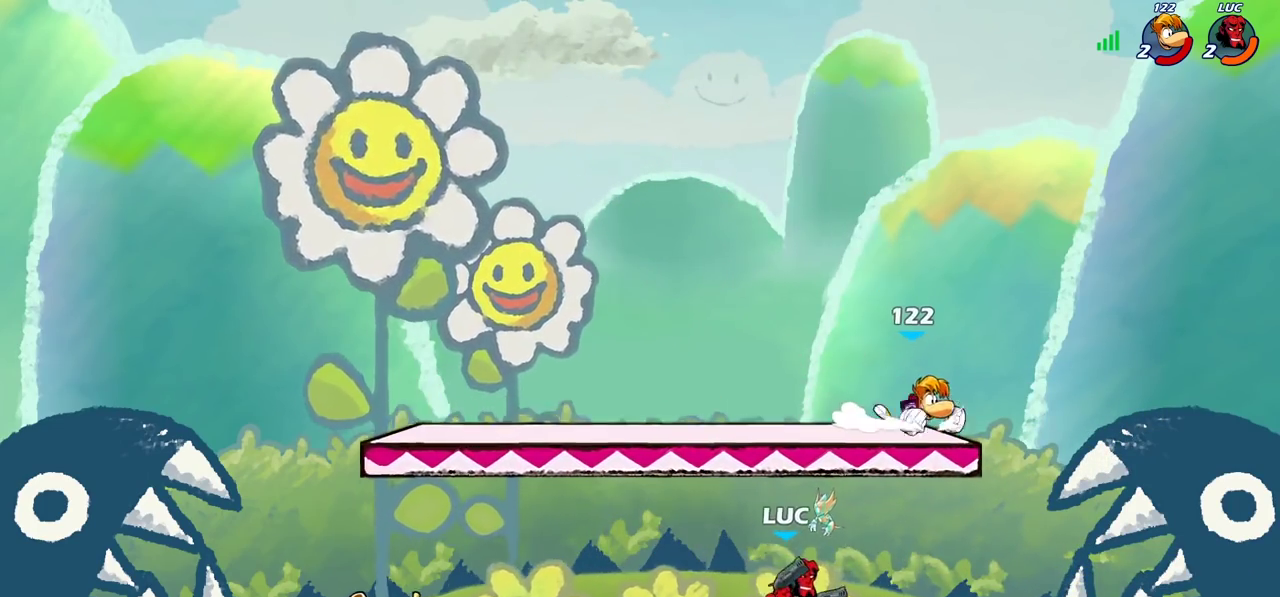
{"dt_ms": 400, "buttons": [], "left_stick": "center", "right_stick": "center", "events": [[50, "R2", "down"], [50, "left_stick", "down-left"], [100, "CROSS", "down"], [133, "left_stick", "down-right"], [183, "R2", "up"], [200, "left_stick", "center"], [217, "SQUARE", "down"], [267, "SQUARE", "up"], [283, "CROSS", "up"]]}